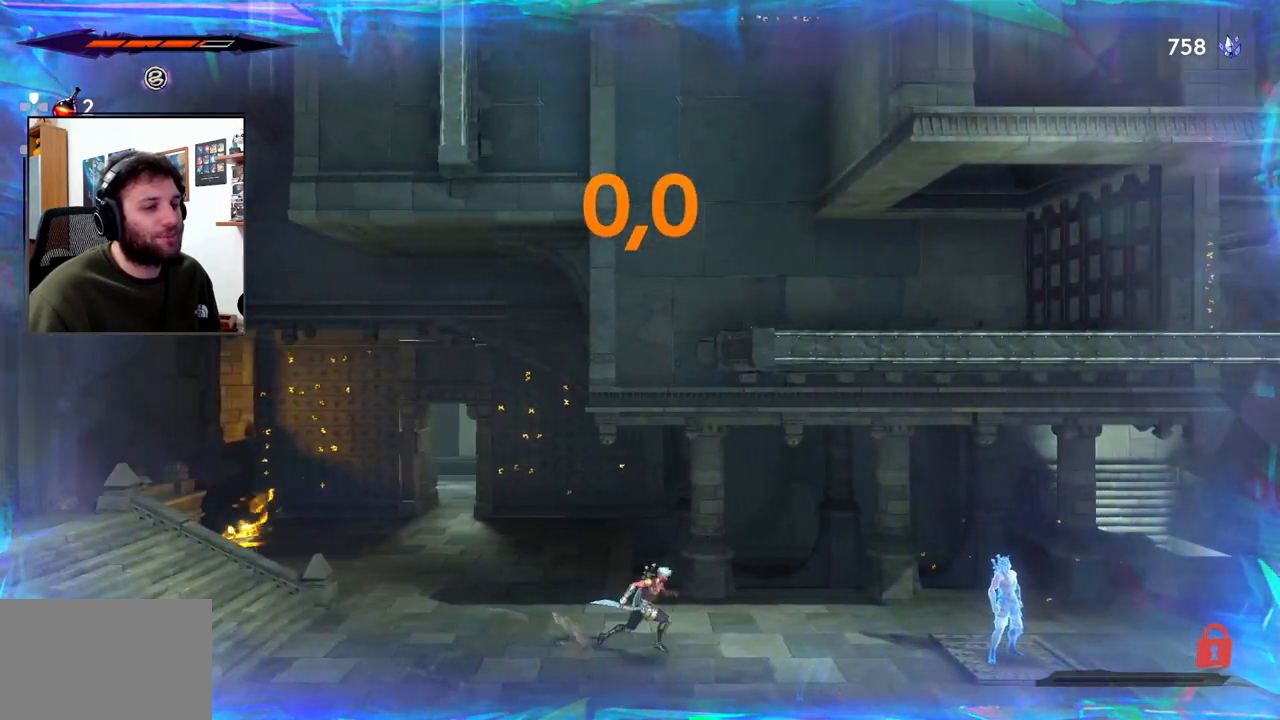
Gameplay with a controller (PlayStation layout); each line is a JSON object with the inputs held at the frame after it. "events" lists button and stick changes between this image and that frame as [ms after this image, input, new state], when the widget could be followed in between.
{"buttons": [], "left_stick": "right", "right_stick": "center", "events": []}
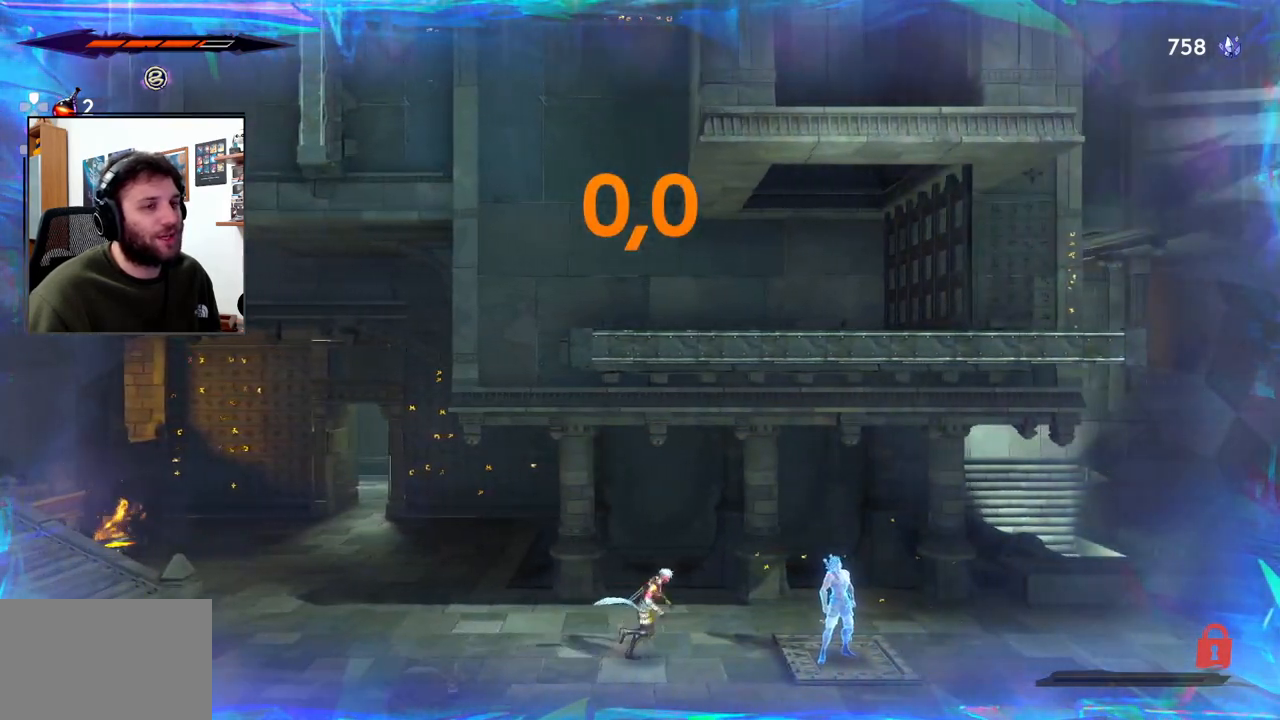
{"buttons": [], "left_stick": "center", "right_stick": "center", "events": [[150, "left_stick", "center"]]}
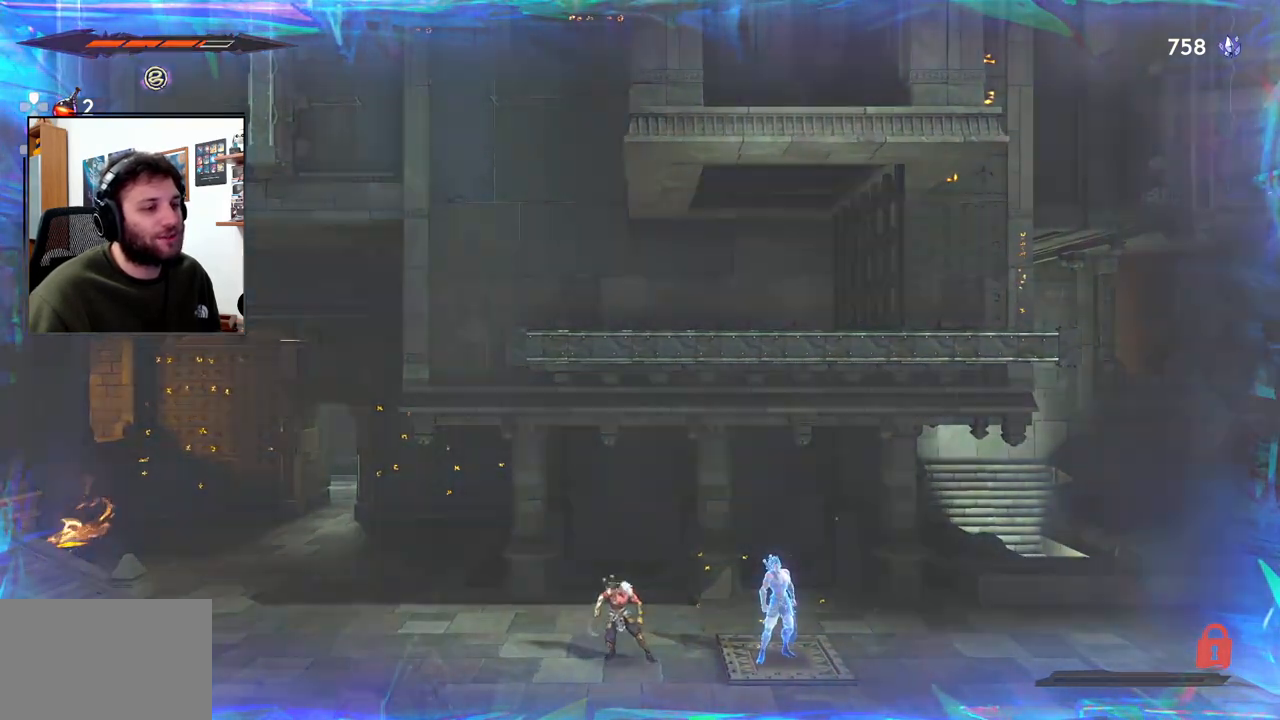
{"buttons": [], "left_stick": "center", "right_stick": "center", "events": []}
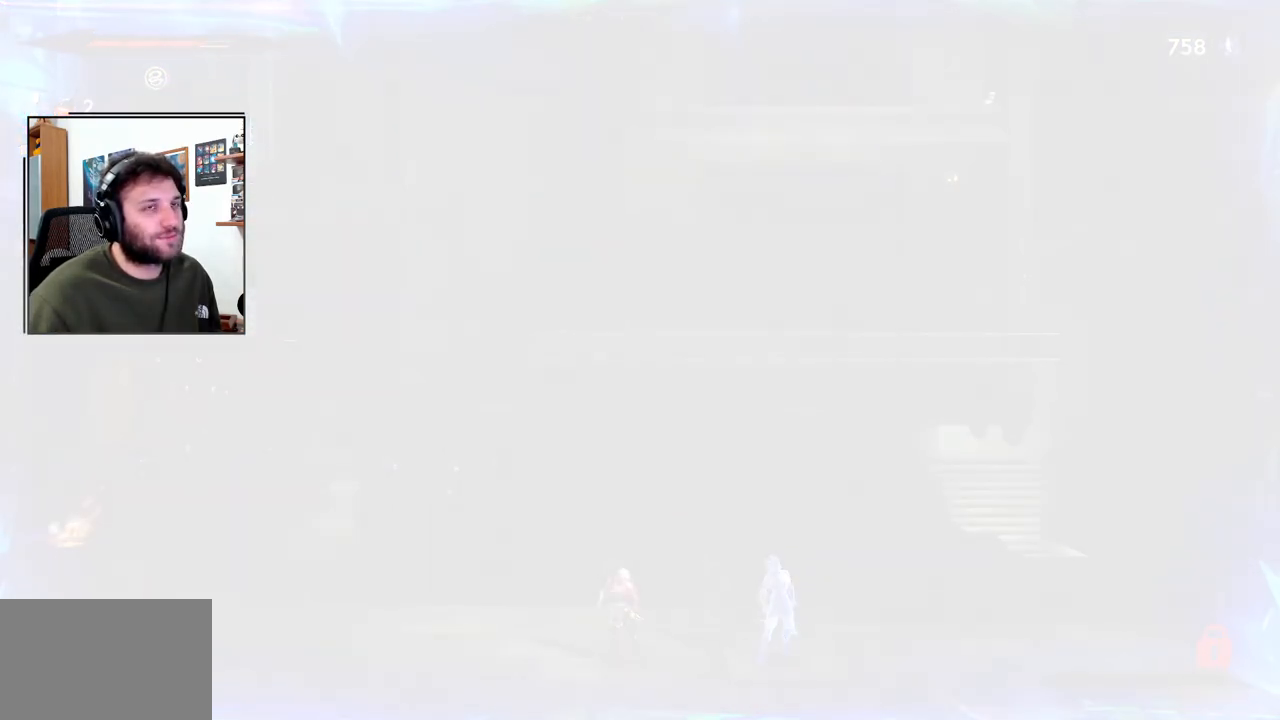
{"buttons": [], "left_stick": "center", "right_stick": "center", "events": []}
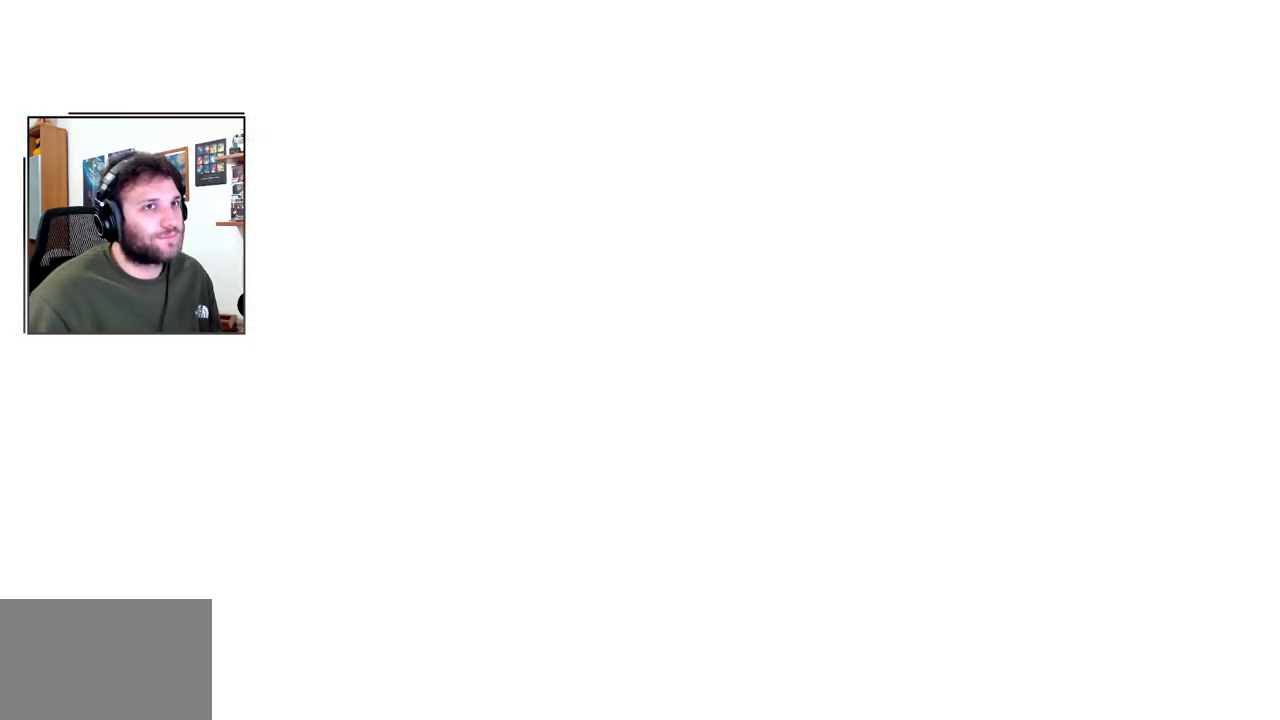
{"buttons": [], "left_stick": "center", "right_stick": "center", "events": []}
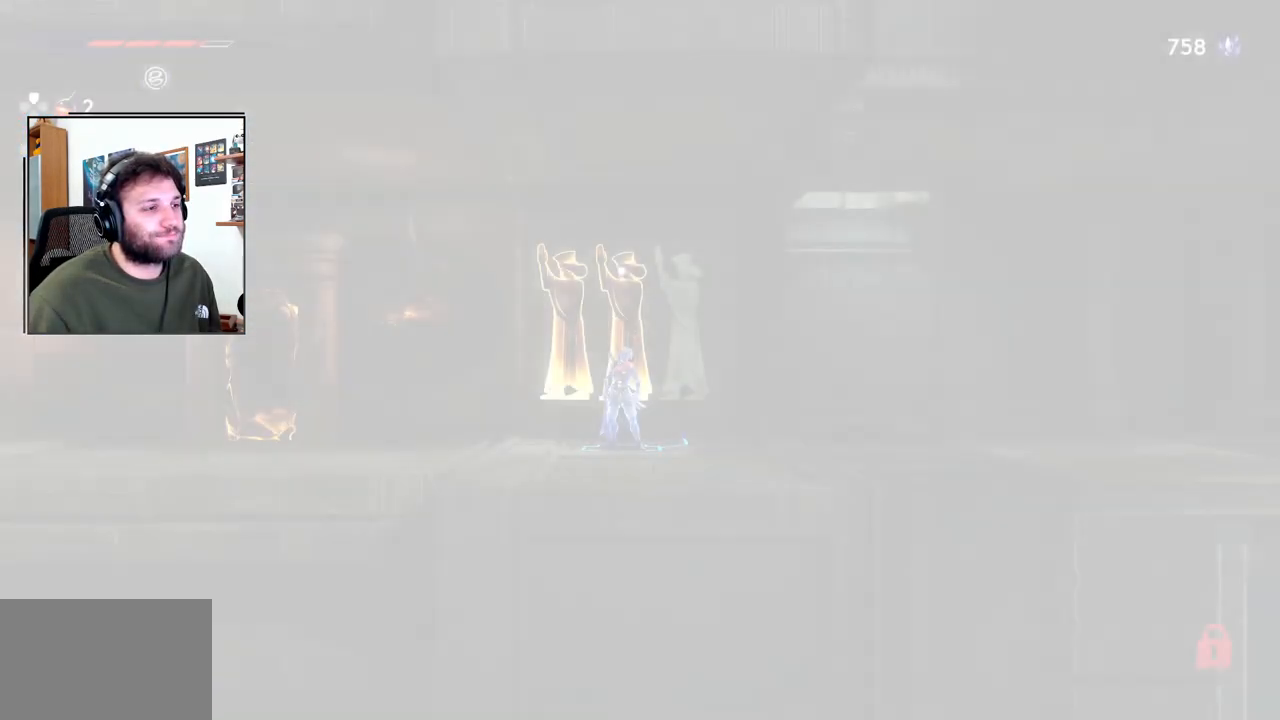
{"buttons": [], "left_stick": "center", "right_stick": "center", "events": []}
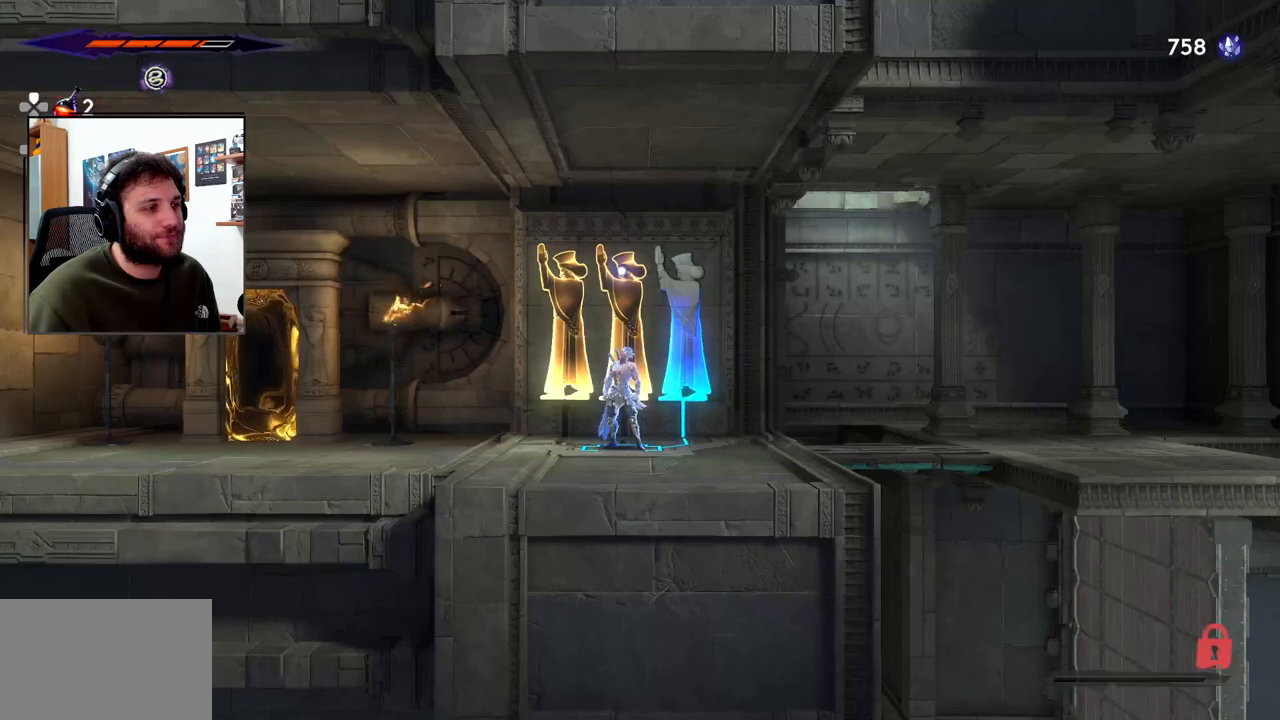
{"buttons": [], "left_stick": "right", "right_stick": "center", "events": [[333, "left_stick", "right"]]}
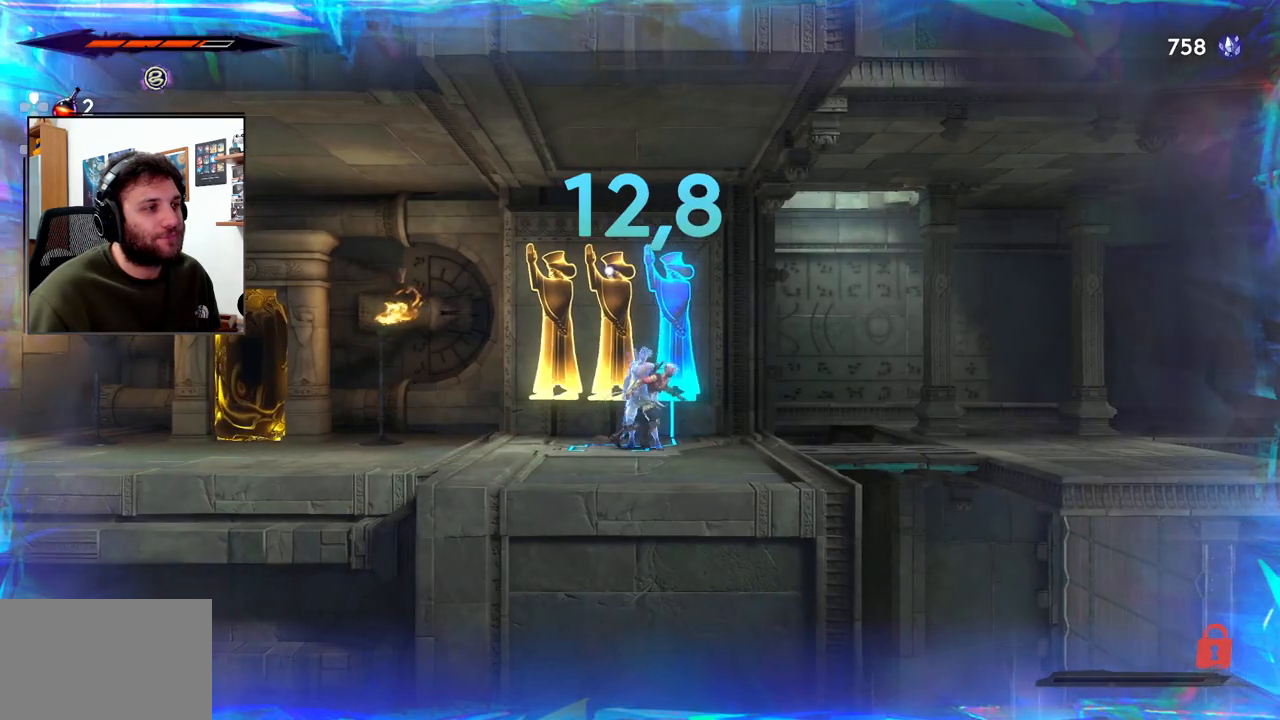
{"buttons": ["CROSS"], "left_stick": "right", "right_stick": "center", "events": [[333, "CROSS", "down"]]}
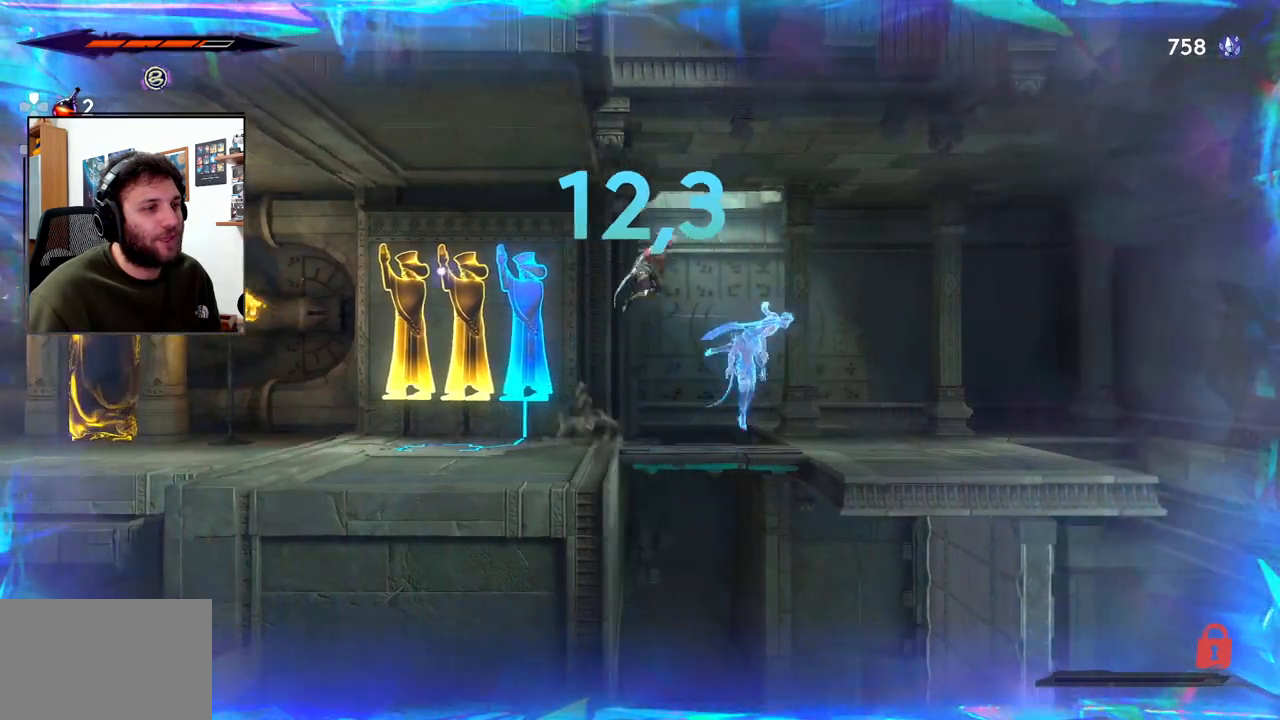
{"buttons": ["CROSS", "R2"], "left_stick": "right", "right_stick": "center", "events": [[83, "R2", "down"]]}
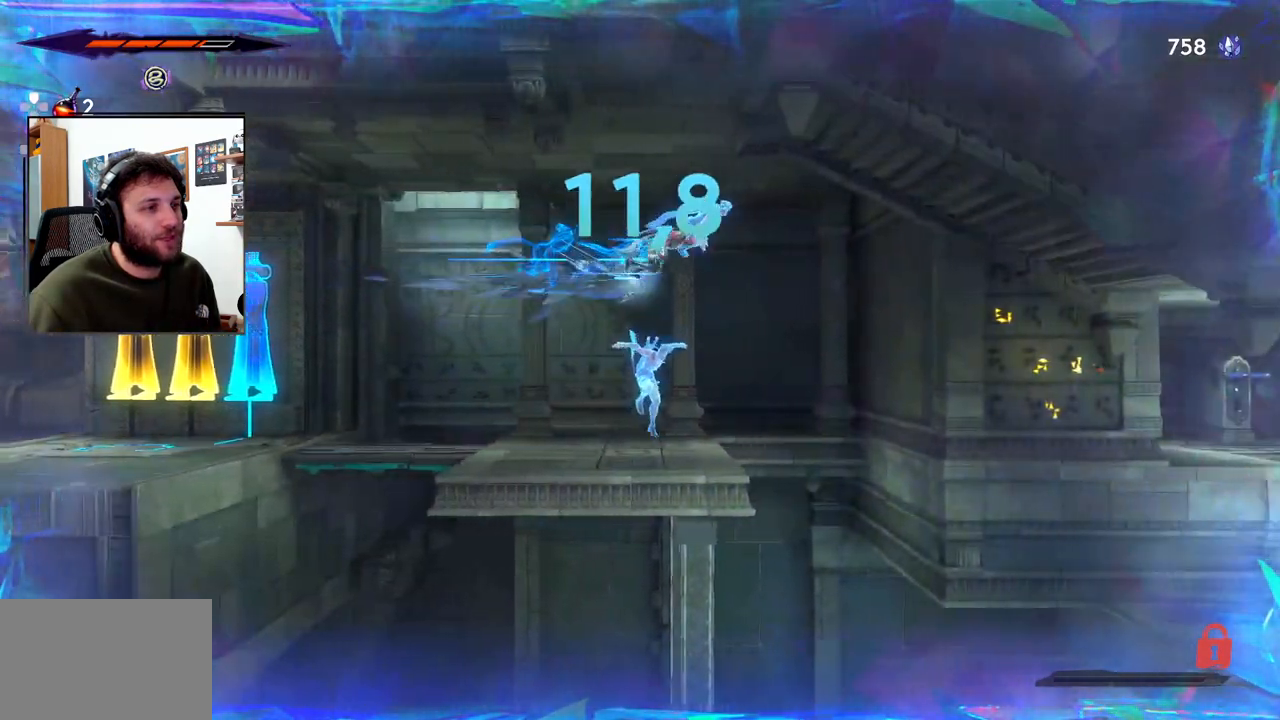
{"buttons": [], "left_stick": "right", "right_stick": "center", "events": [[83, "CROSS", "up"], [133, "R2", "up"]]}
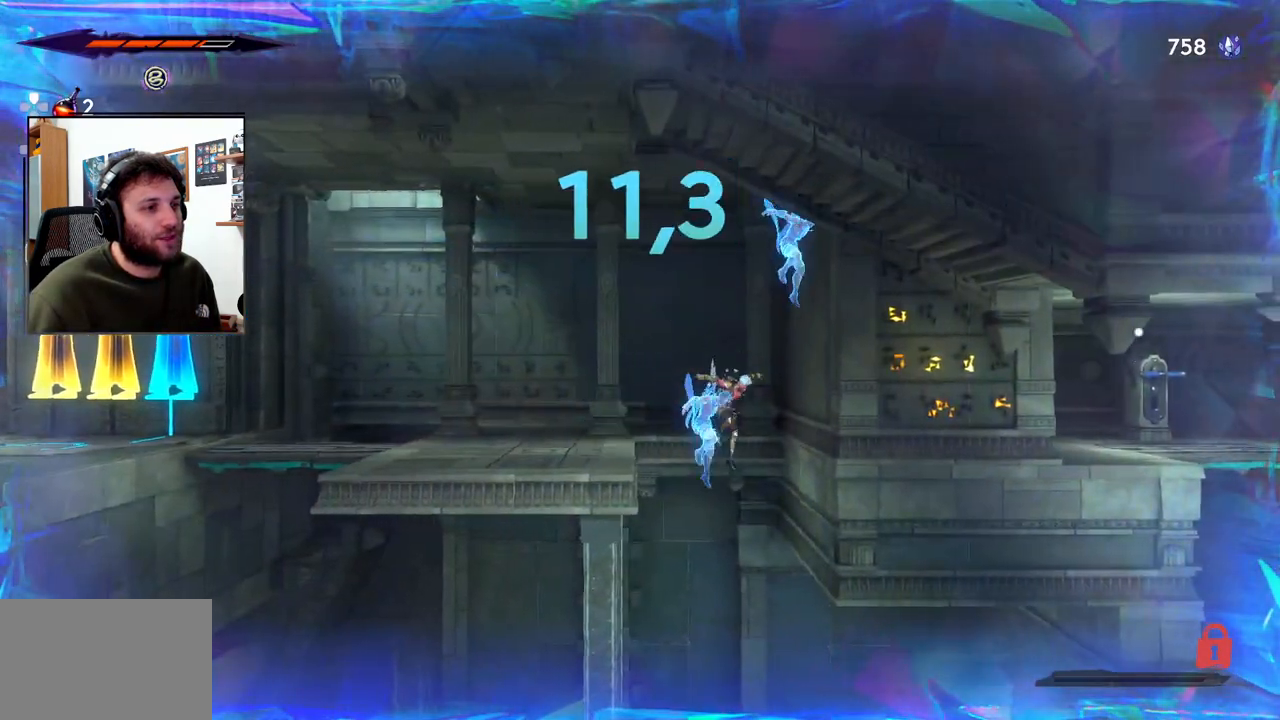
{"buttons": [], "left_stick": "right", "right_stick": "center", "events": []}
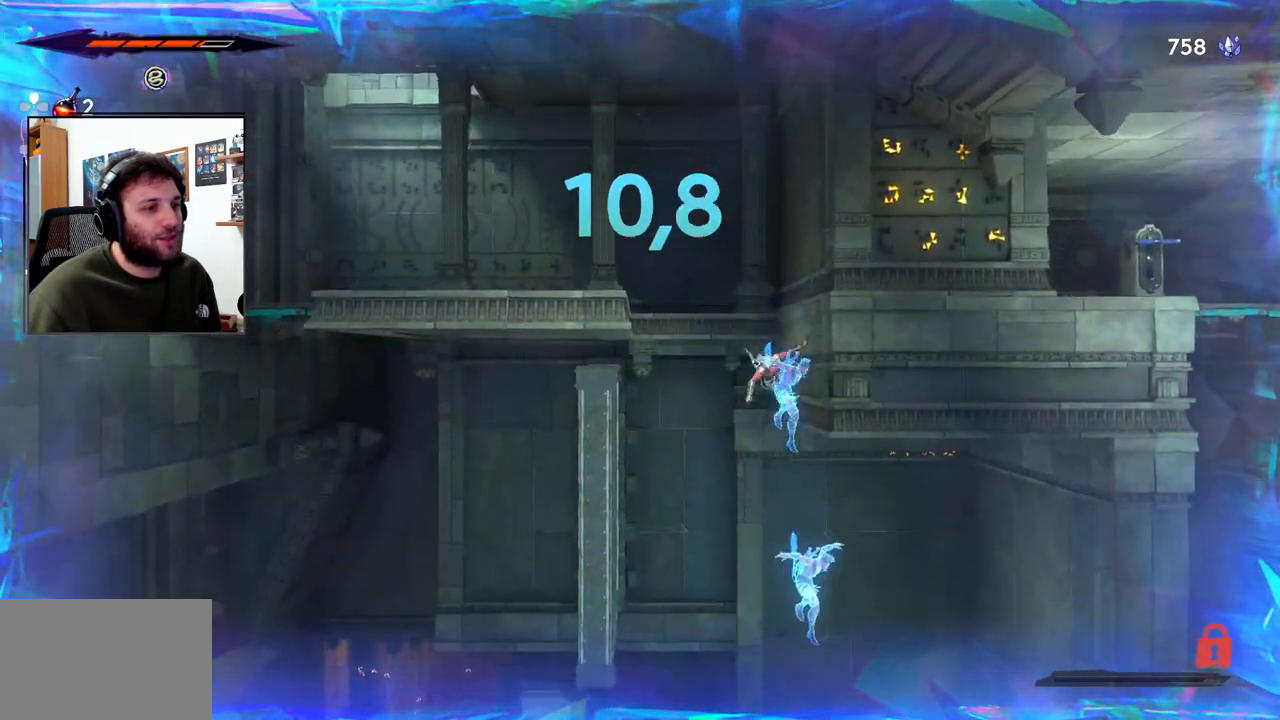
{"buttons": [], "left_stick": "right", "right_stick": "center", "events": []}
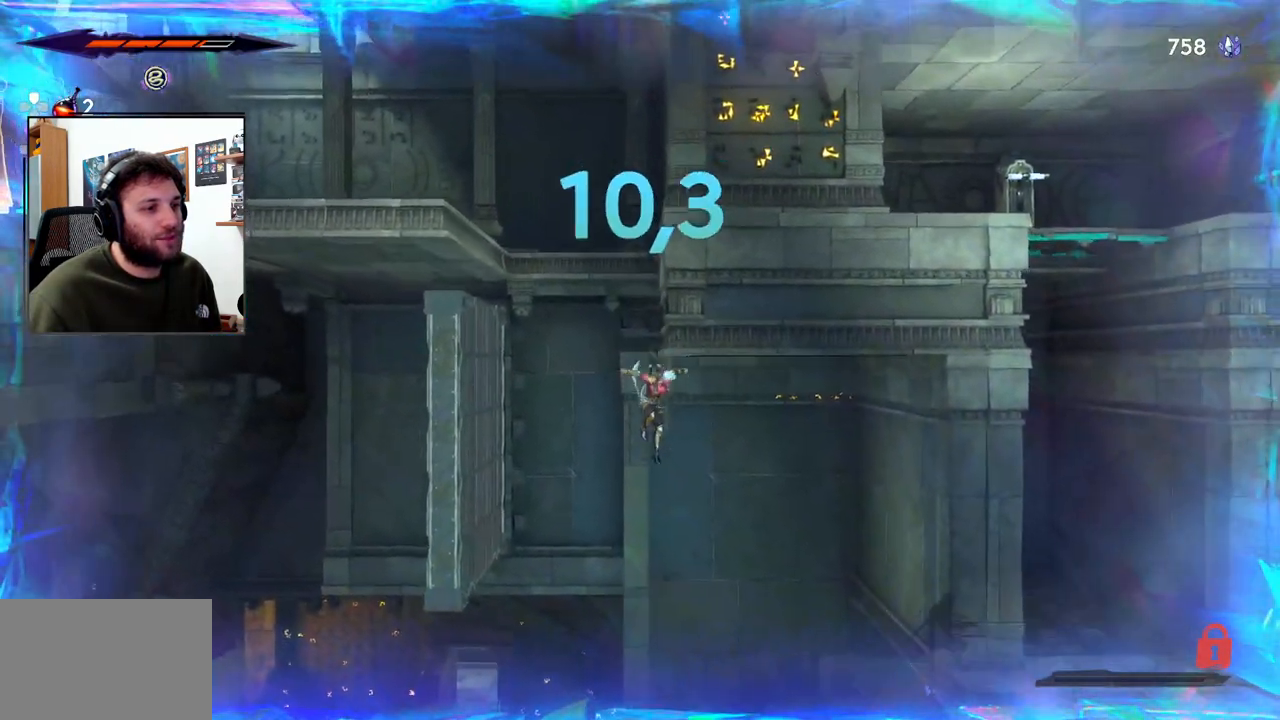
{"buttons": ["R2"], "left_stick": "right", "right_stick": "center", "events": [[450, "R2", "down"]]}
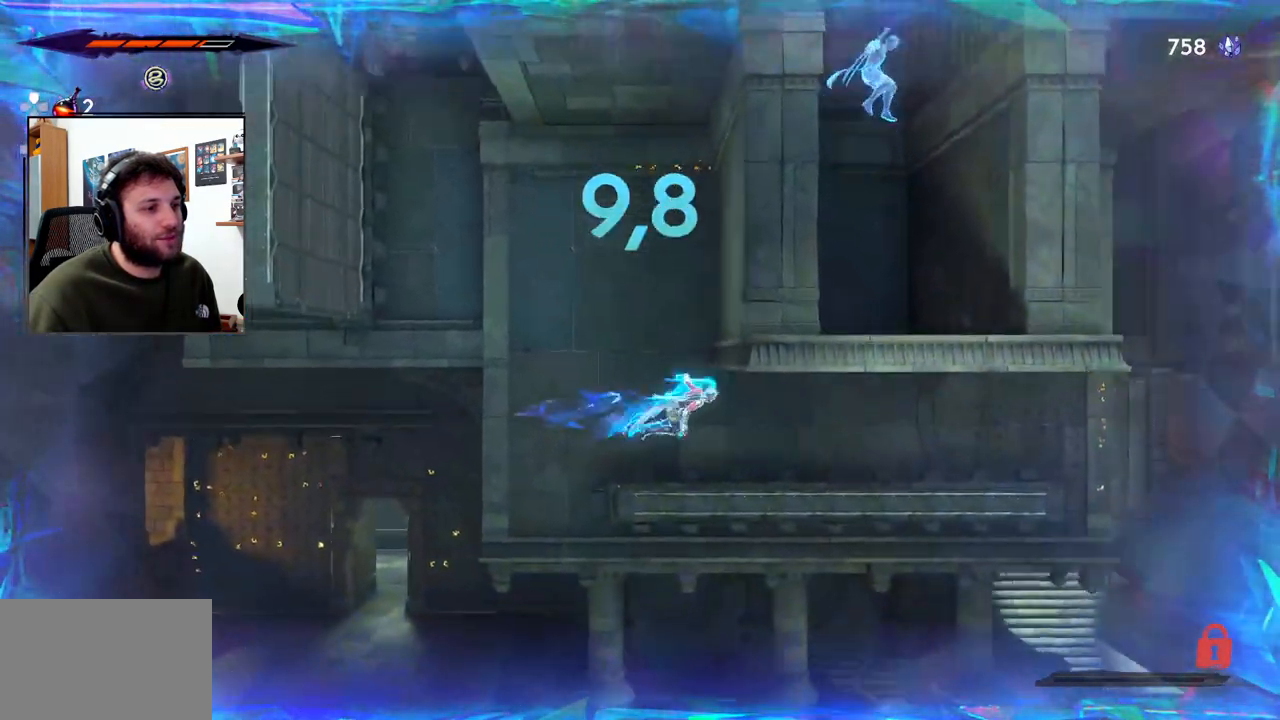
{"buttons": ["R2"], "left_stick": "right", "right_stick": "center", "events": []}
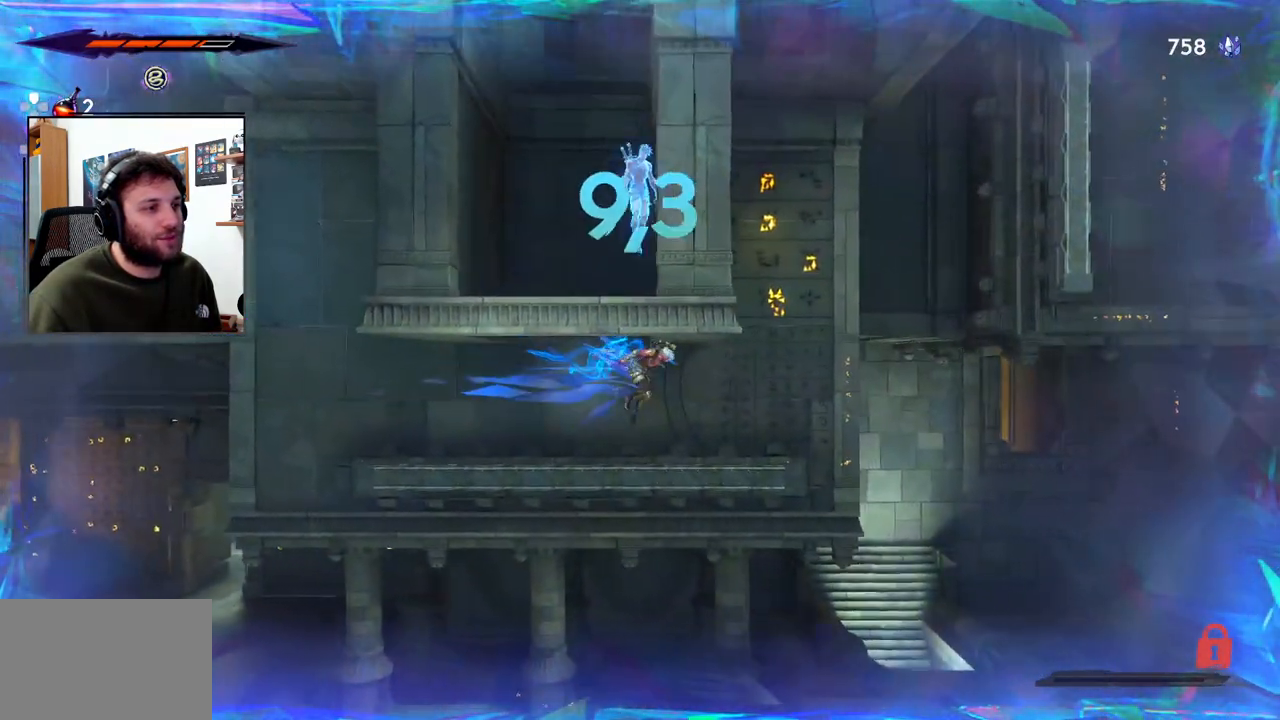
{"buttons": ["CROSS", "R2"], "left_stick": "up-right", "right_stick": "center", "events": [[200, "CROSS", "down"], [417, "left_stick", "up-right"]]}
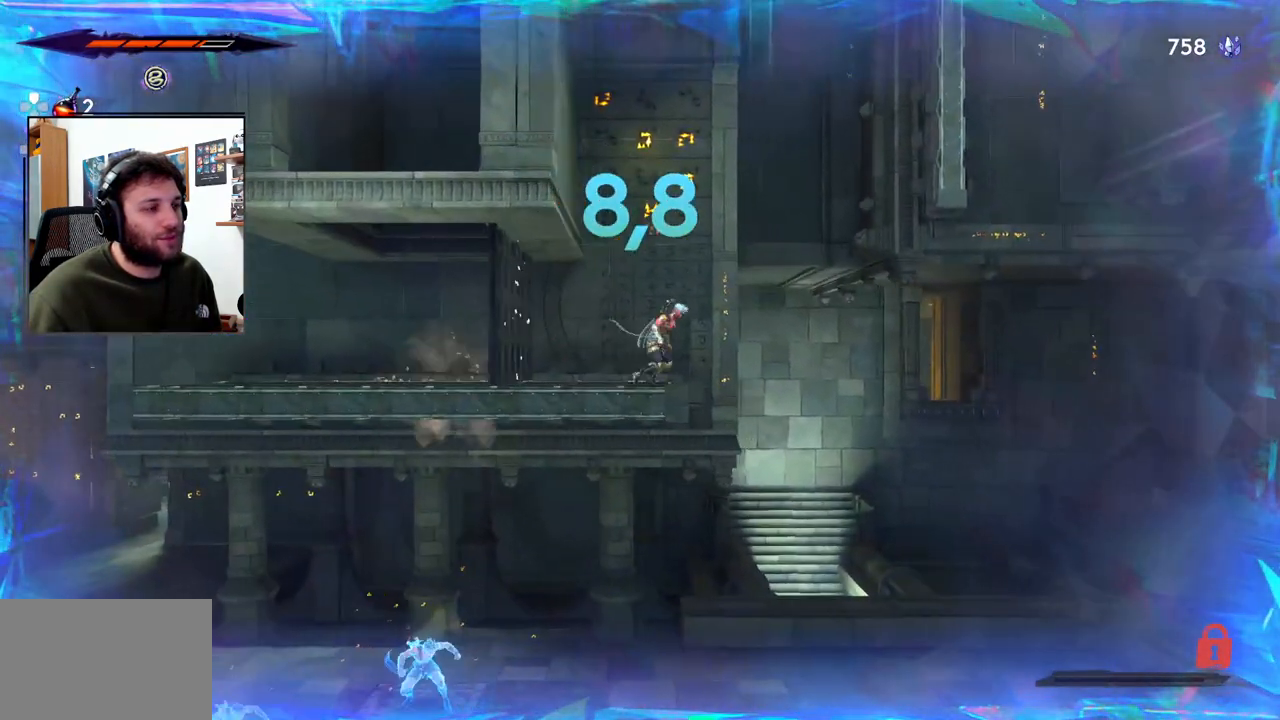
{"buttons": ["CROSS"], "left_stick": "left", "right_stick": "center", "events": [[67, "R2", "up"], [83, "CROSS", "up"], [200, "left_stick", "left"], [250, "CROSS", "down"]]}
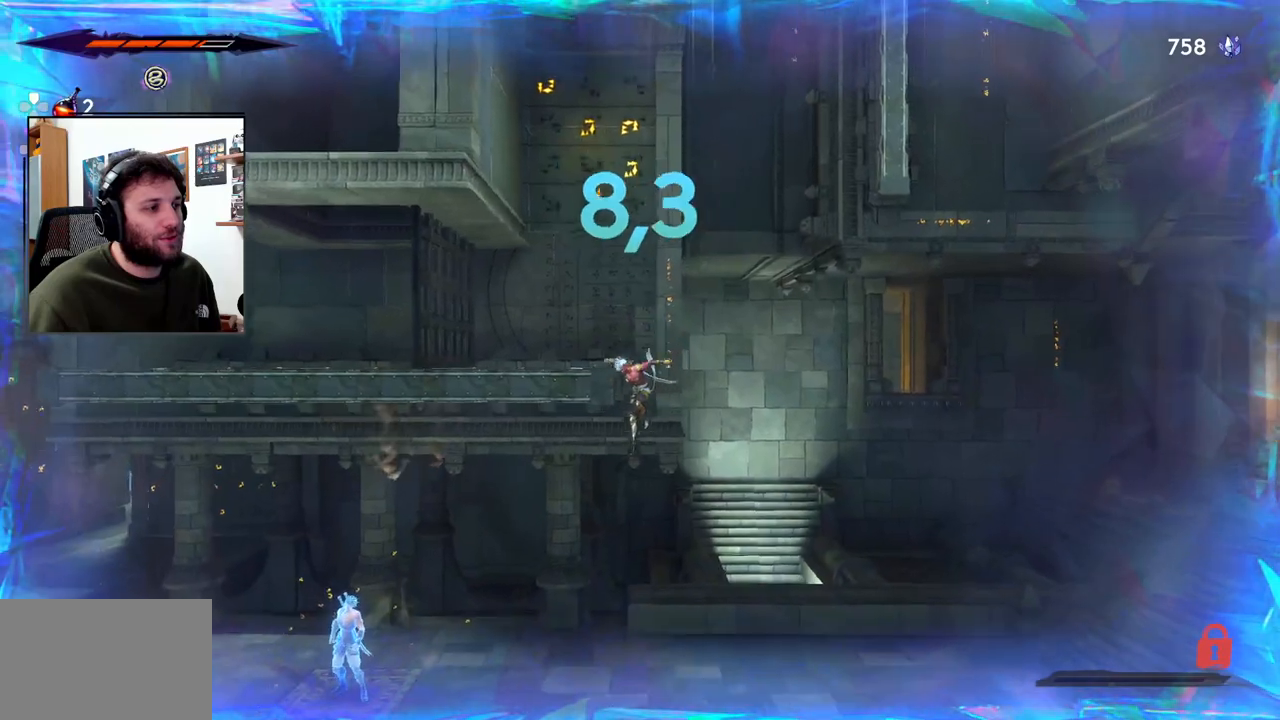
{"buttons": [], "left_stick": "right", "right_stick": "center", "events": [[50, "CROSS", "up"], [133, "CROSS", "down"], [333, "left_stick", "up"], [400, "CROSS", "up"], [433, "left_stick", "right"]]}
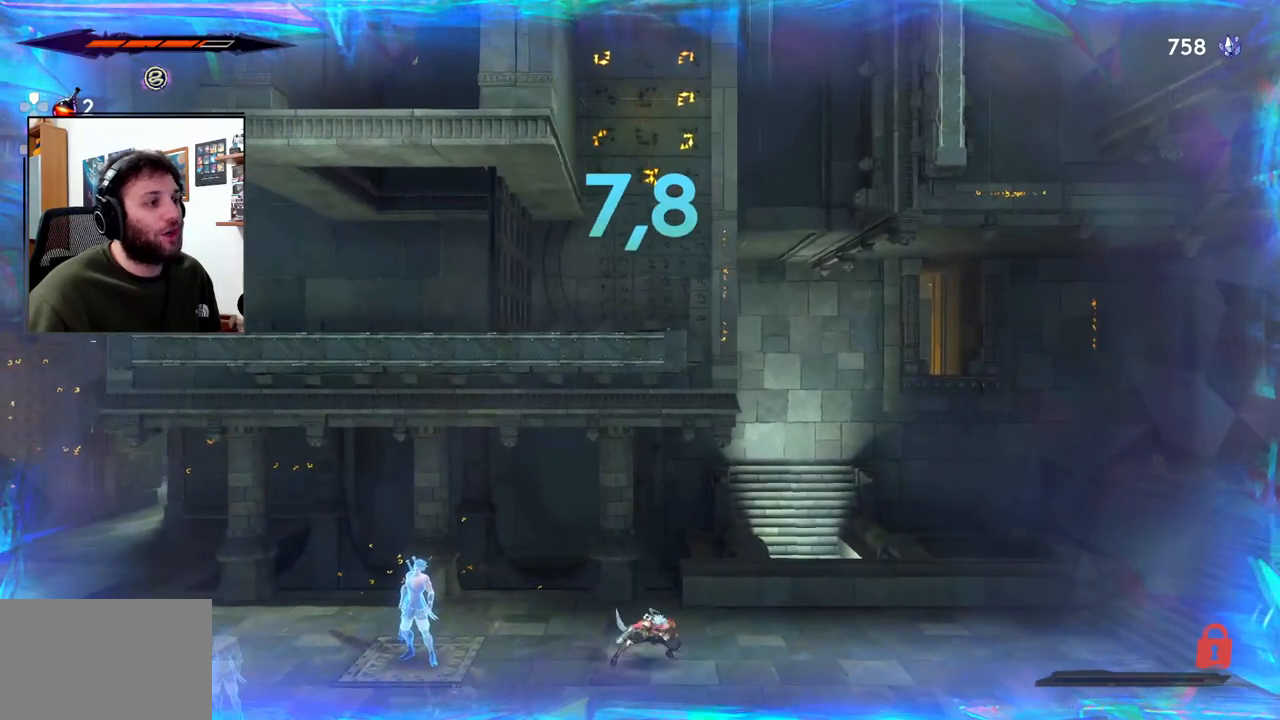
{"buttons": ["CROSS"], "left_stick": "left", "right_stick": "center", "events": [[283, "CROSS", "down"], [400, "left_stick", "up-left"], [467, "left_stick", "left"]]}
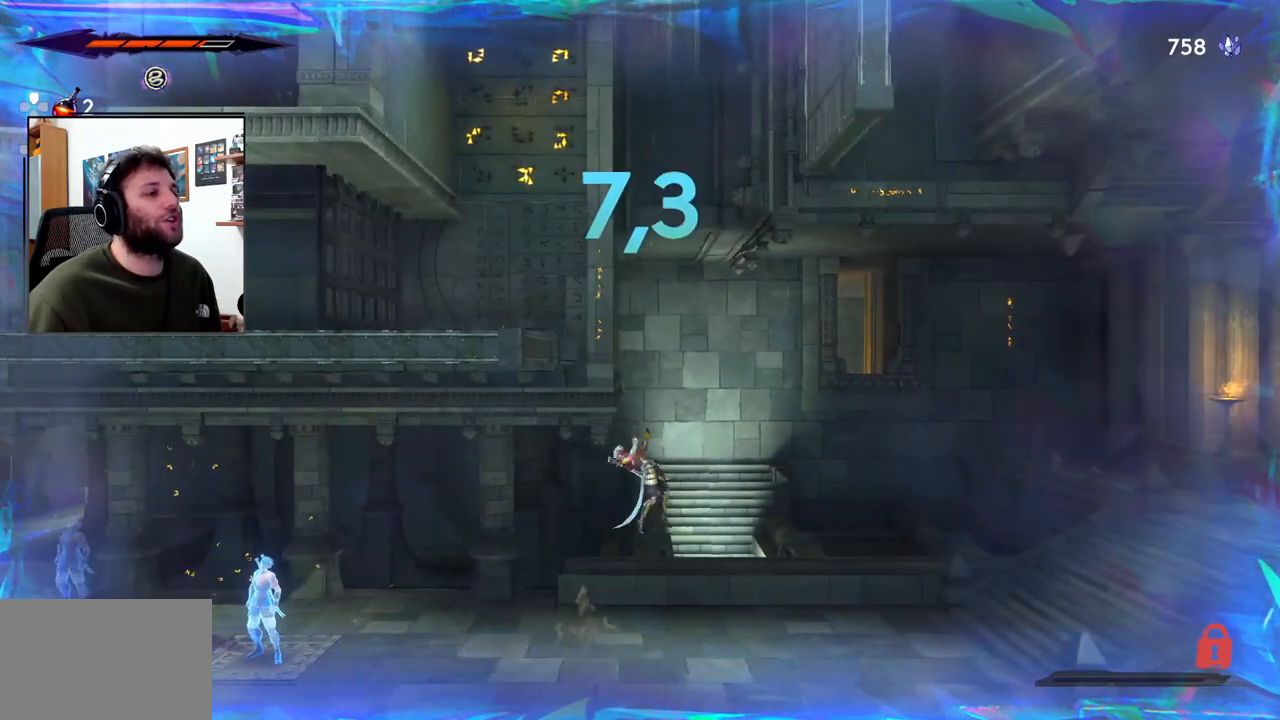
{"buttons": ["CROSS", "R2"], "left_stick": "left", "right_stick": "center", "events": [[200, "R2", "down"]]}
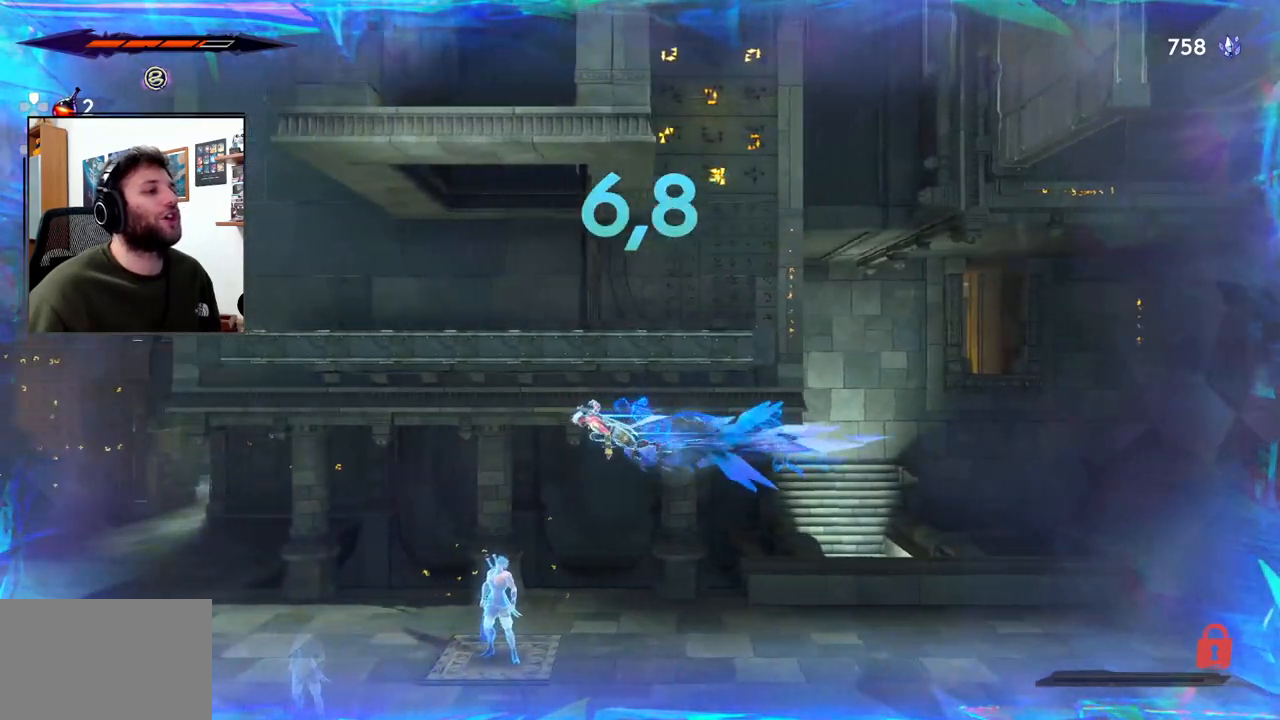
{"buttons": [], "left_stick": "left", "right_stick": "center", "events": [[200, "R2", "up"], [217, "CROSS", "up"]]}
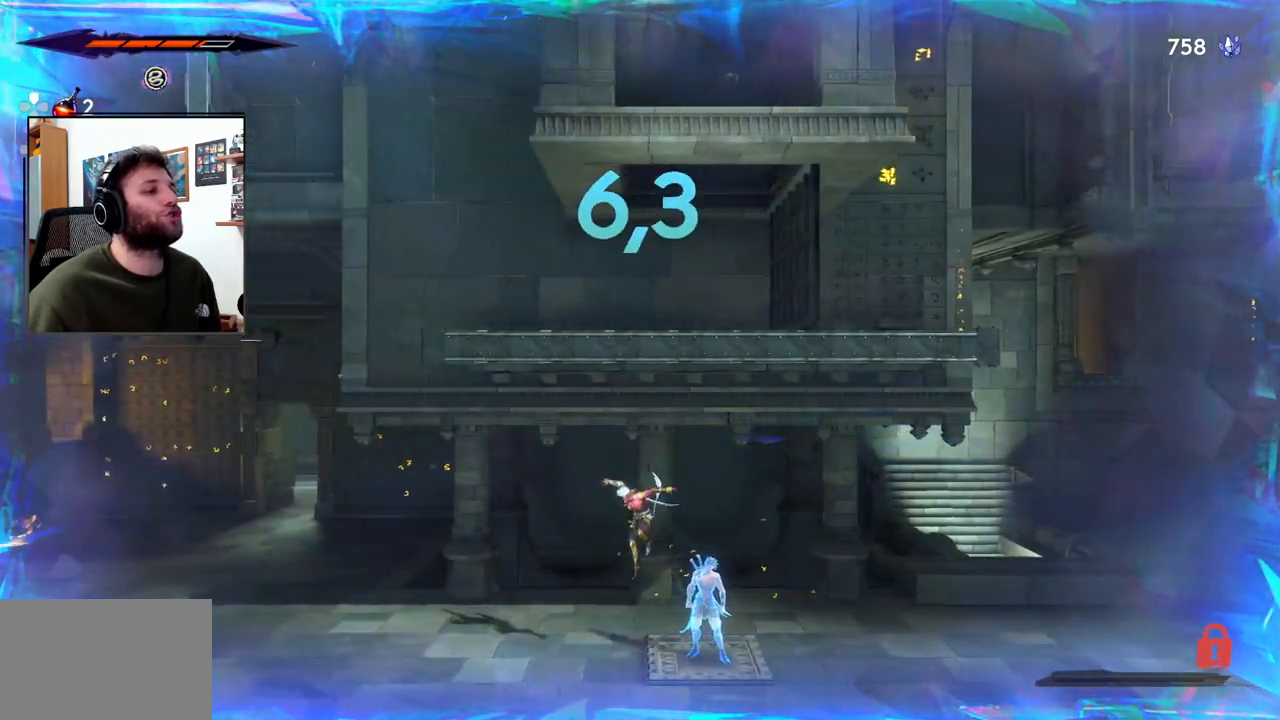
{"buttons": [], "left_stick": "left", "right_stick": "center", "events": []}
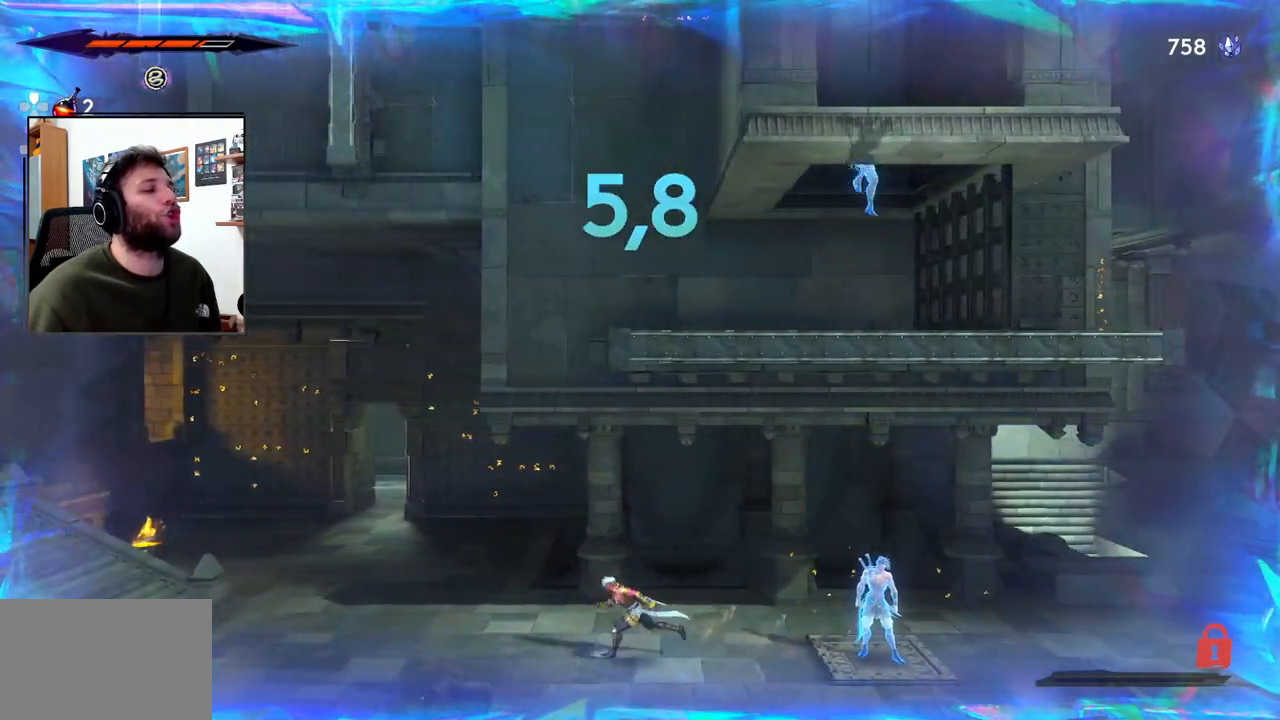
{"buttons": ["CROSS"], "left_stick": "up-right", "right_stick": "center", "events": [[167, "left_stick", "up-left"], [350, "left_stick", "up-right"], [367, "CROSS", "down"]]}
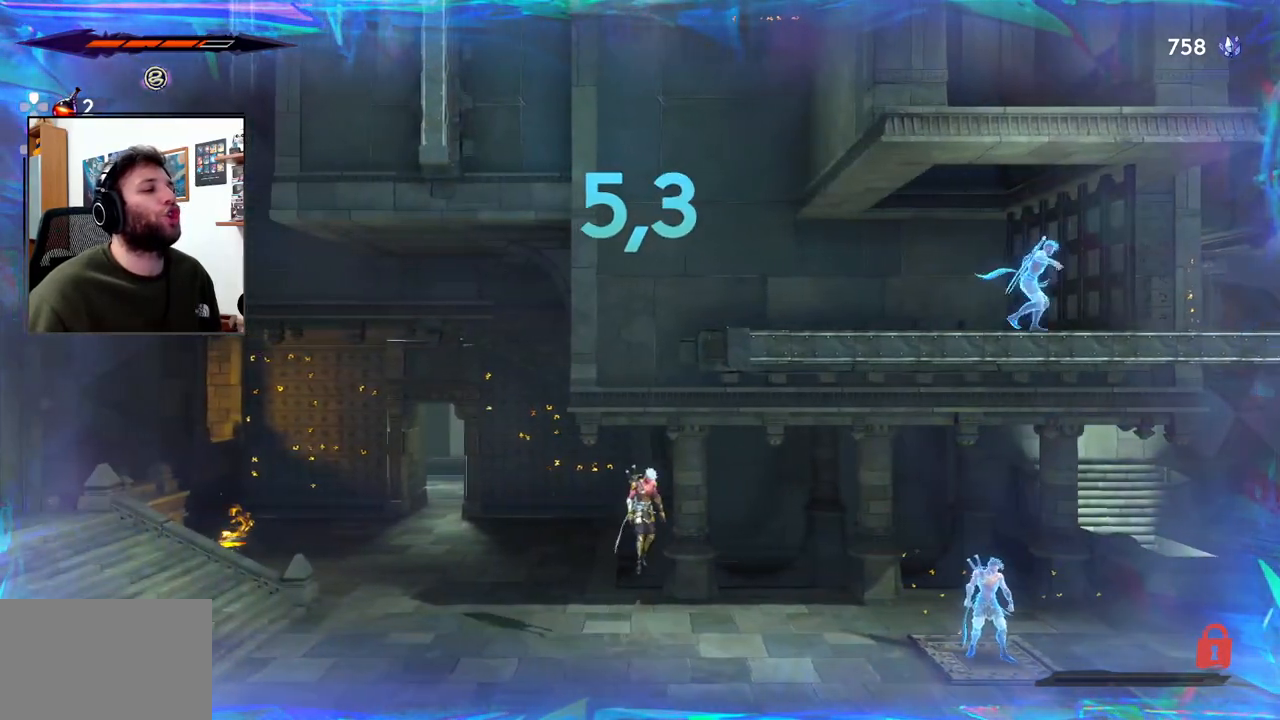
{"buttons": ["CROSS"], "left_stick": "up-right", "right_stick": "center", "events": []}
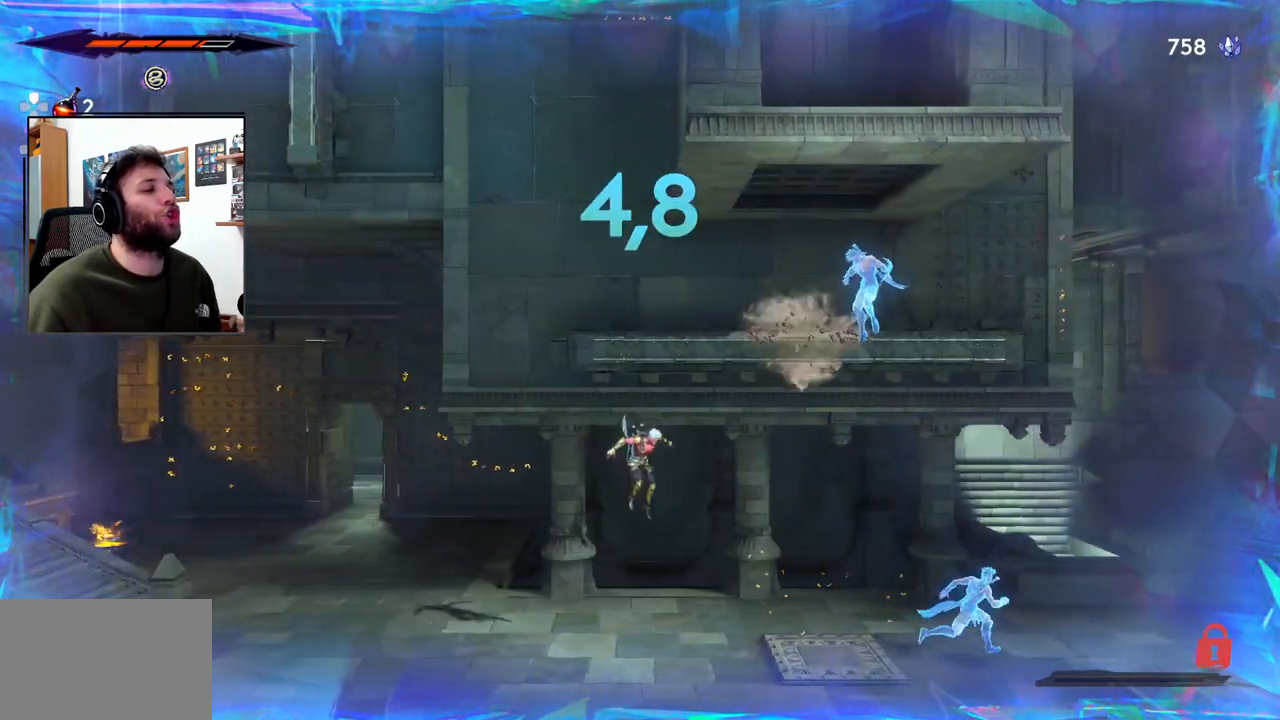
{"buttons": [], "left_stick": "up-right", "right_stick": "center", "events": [[250, "CROSS", "up"]]}
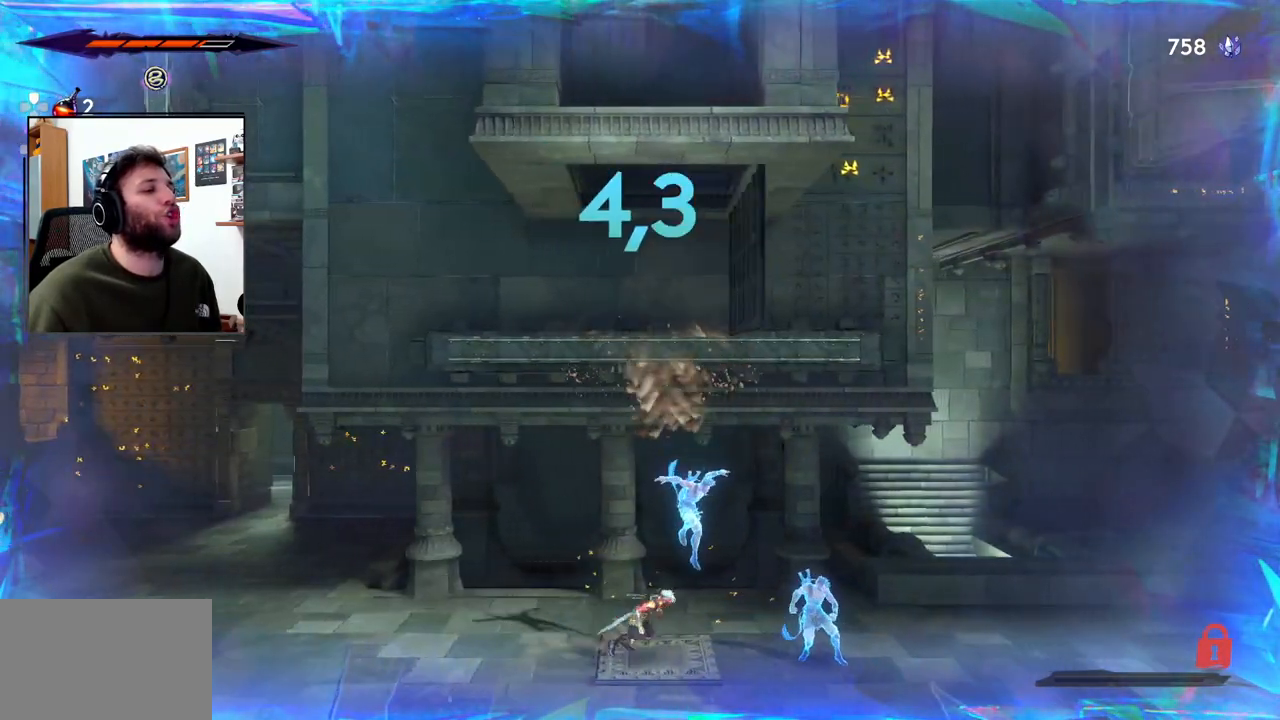
{"buttons": [], "left_stick": "up-right", "right_stick": "center", "events": []}
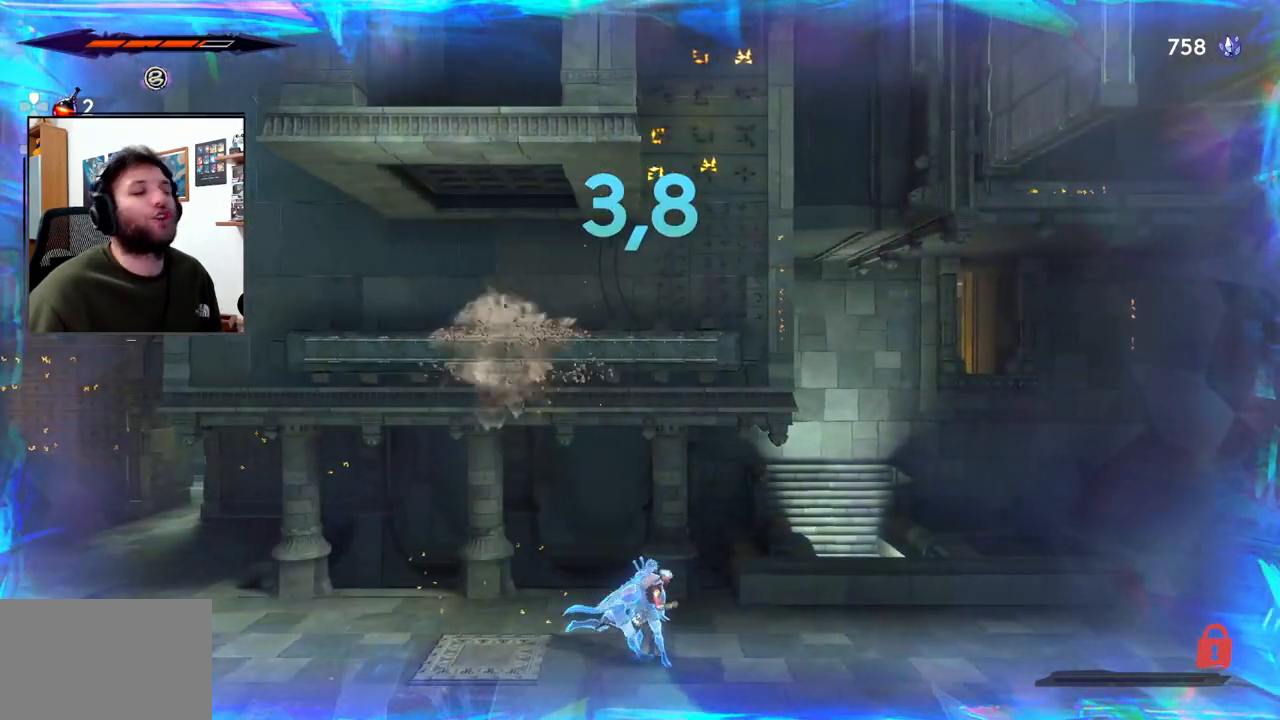
{"buttons": [], "left_stick": "up-right", "right_stick": "center", "events": []}
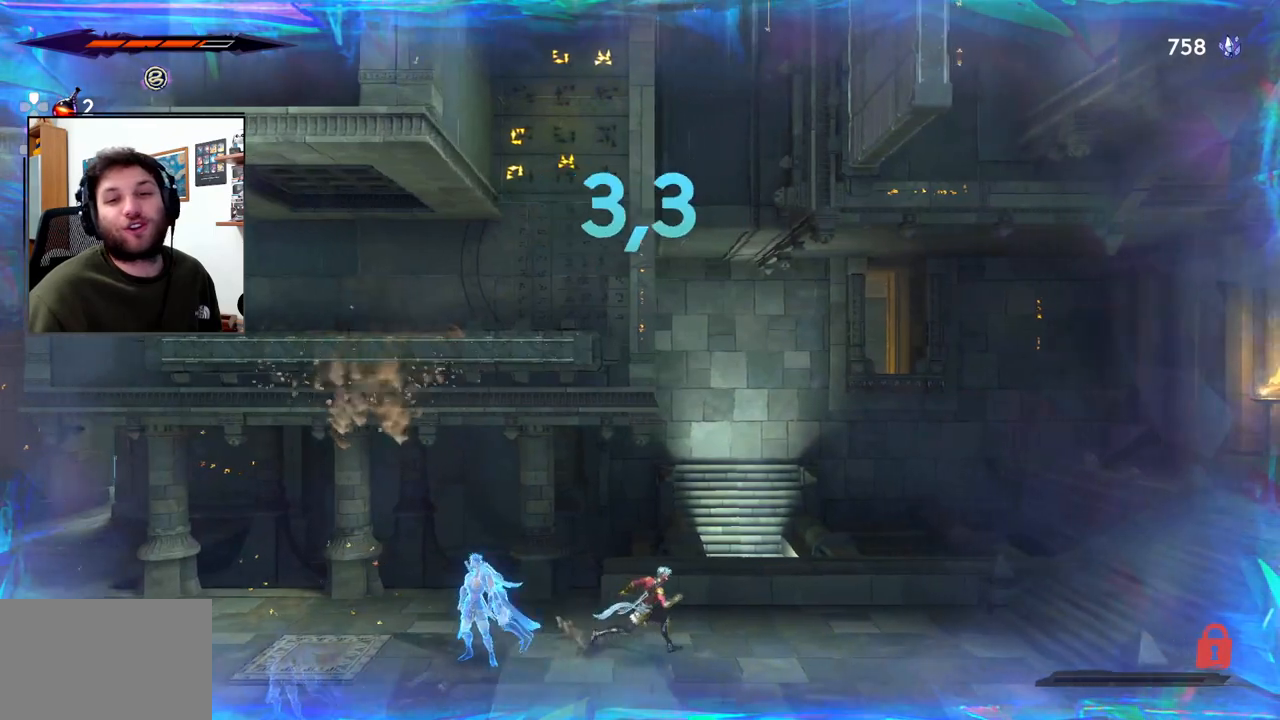
{"buttons": [], "left_stick": "left", "right_stick": "center", "events": [[267, "left_stick", "center"], [383, "left_stick", "left"]]}
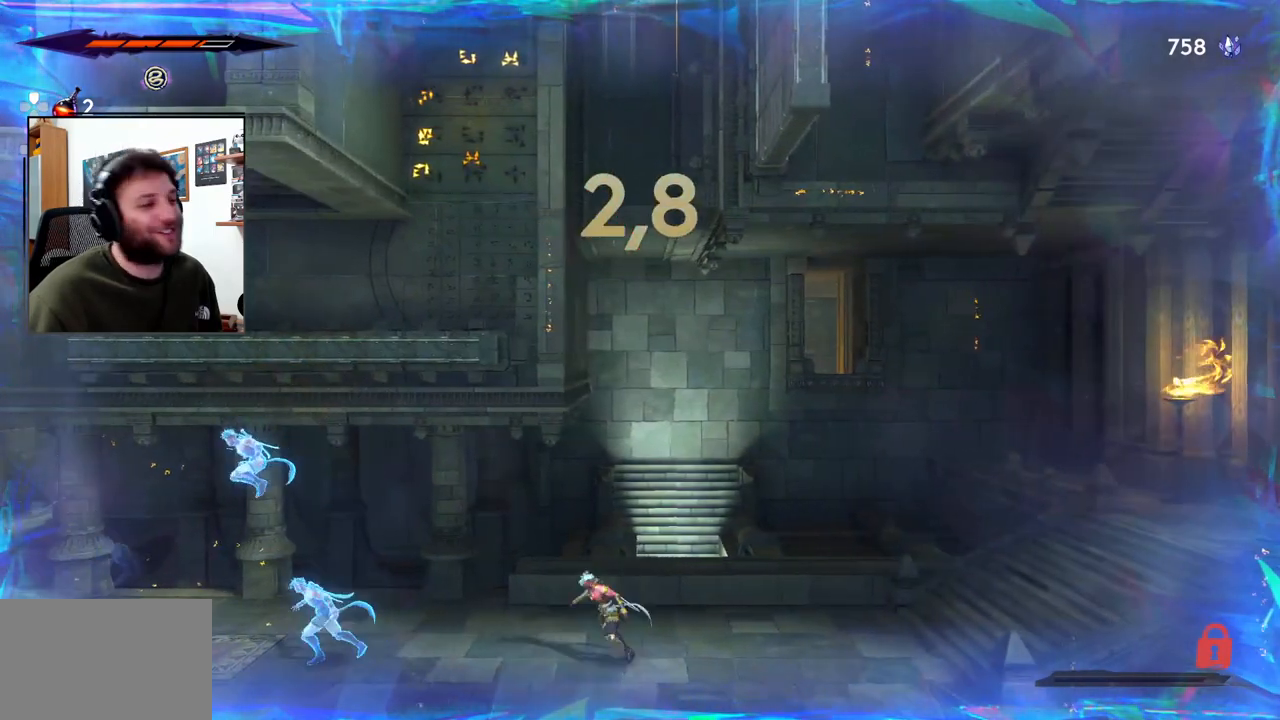
{"buttons": [], "left_stick": "left", "right_stick": "center", "events": []}
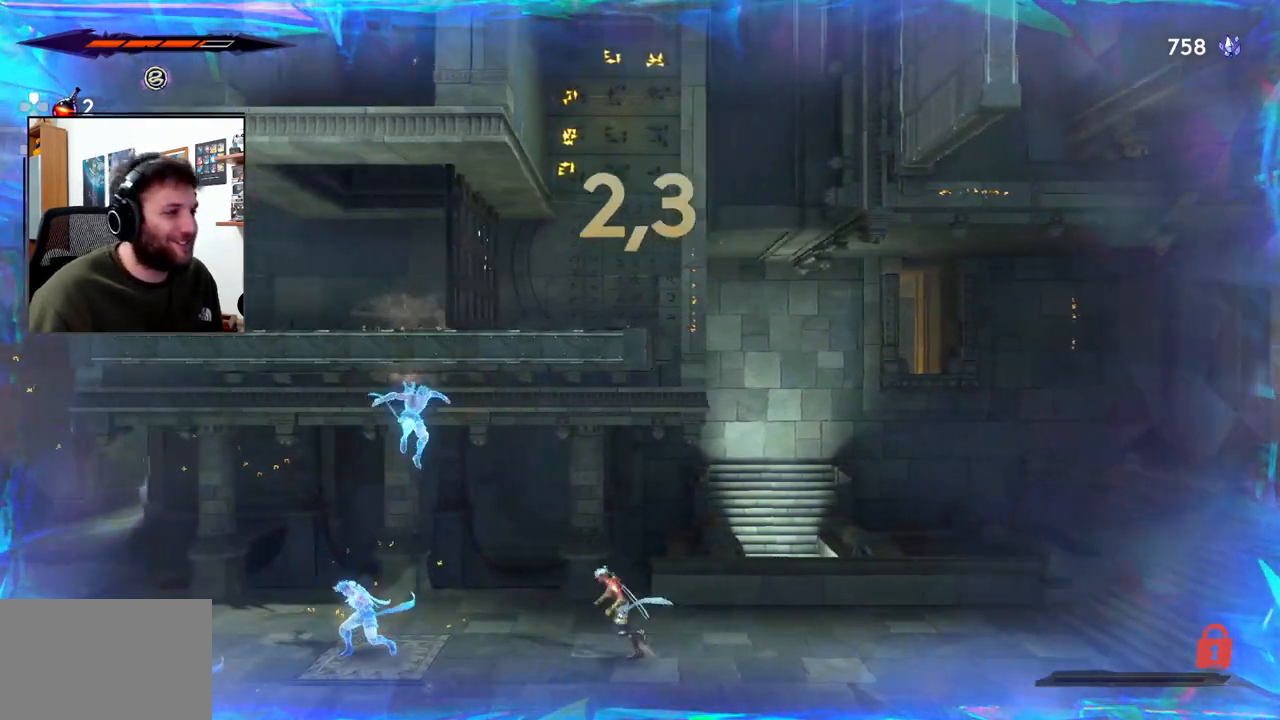
{"buttons": [], "left_stick": "left", "right_stick": "center", "events": []}